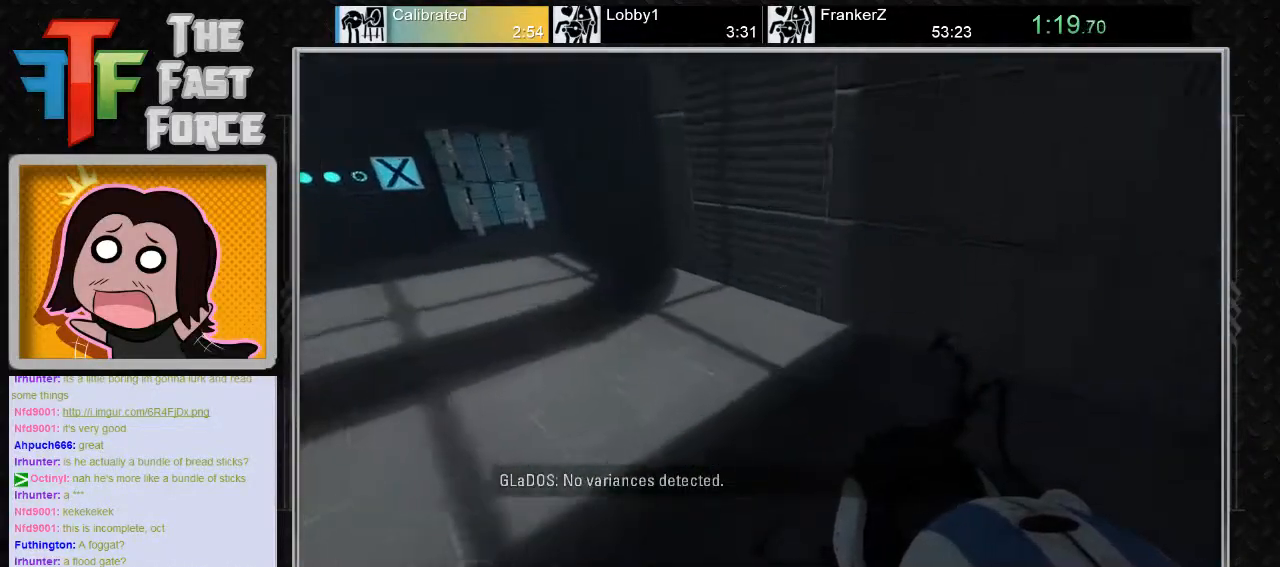
Gameplay with keyboard and mouse; each line is a JSON object with the keys and mouse buttons held at the frame after it. "events" lists presses ("down") and releases ("up") of "a", "c", "crouch", "d", "e", "f", "g", "jump", "q", "r", "s", "tab", "w", "x", "z", "mouse_left", "mouse_middle", "mouse_right", "mouse_wheel_up" and "mouse_wheel_down" between this image and that frame as [ms after this image, input, new state], when the widget could be followed in between. "mouse_left", "mouse_middle", "mouse_right", "mouse_wheel_up", "mouse_wheel_down" = the "left", "middle", "right", "wheel_up", "wheel_down" buttons of the "mouse" list. No other keys are recorded. Key names are as the overlay labels them; some are game actions (e.g. jump) rather than physical keys. Not read: mouse_move.
{"keys": [], "mouse": [], "events": [[133, "mouse_wheel_down", "down"], [350, "mouse_wheel_down", "up"], [450, "a", "up"]]}
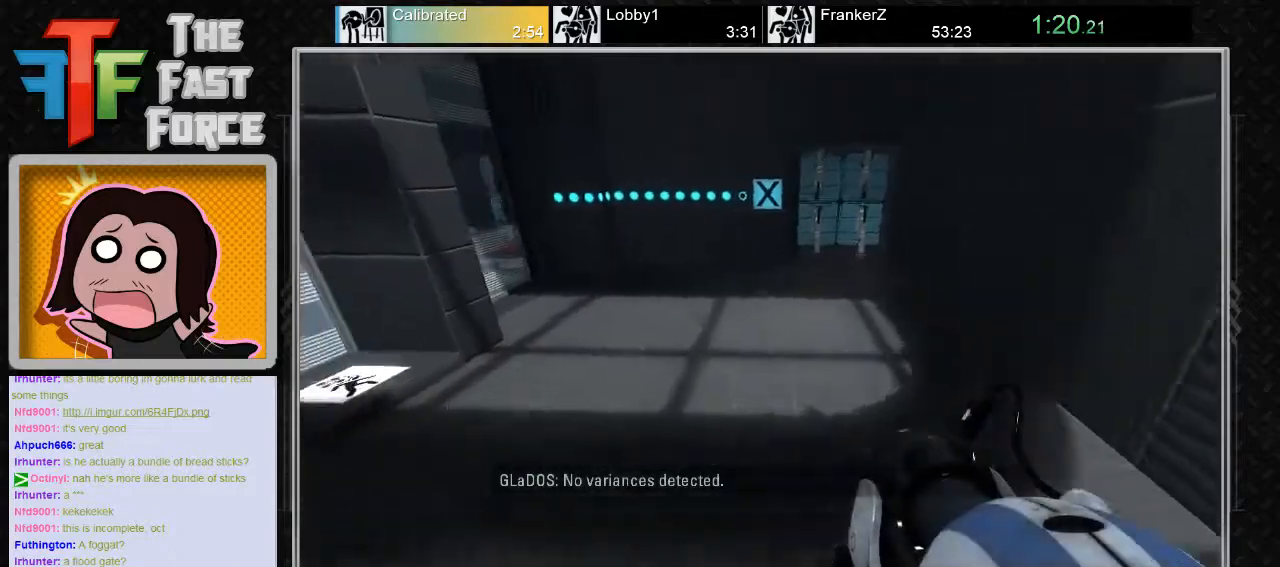
{"keys": ["a"], "mouse": [], "events": [[200, "d", "down"], [483, "a", "down"], [483, "d", "up"]]}
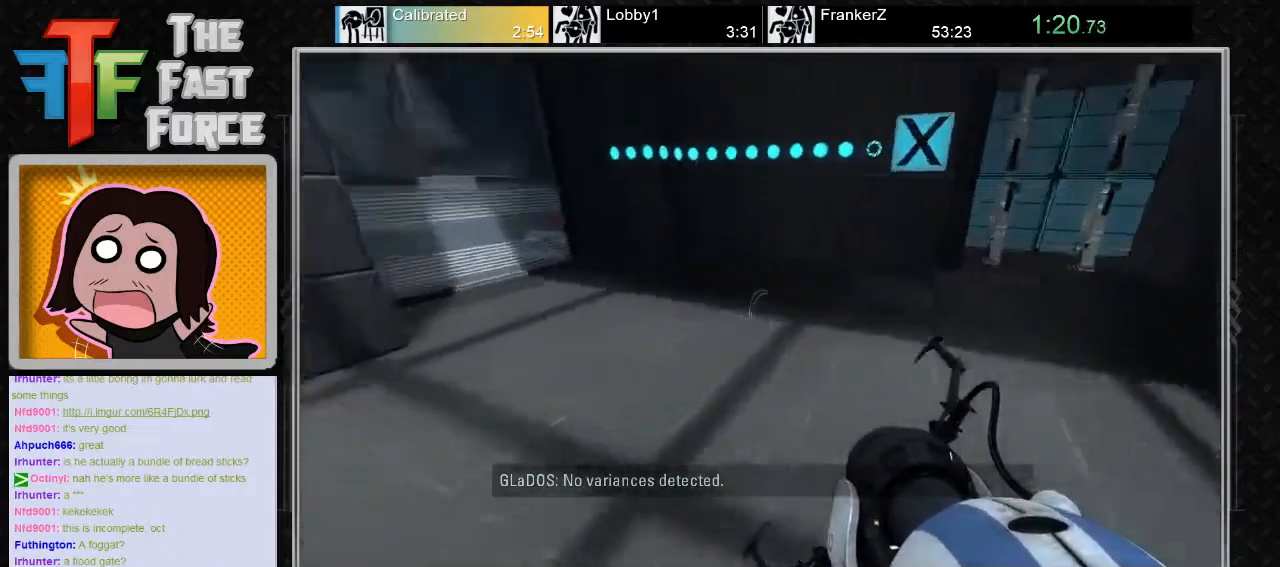
{"keys": [], "mouse": [], "events": [[167, "a", "up"], [200, "w", "down"], [300, "w", "up"]]}
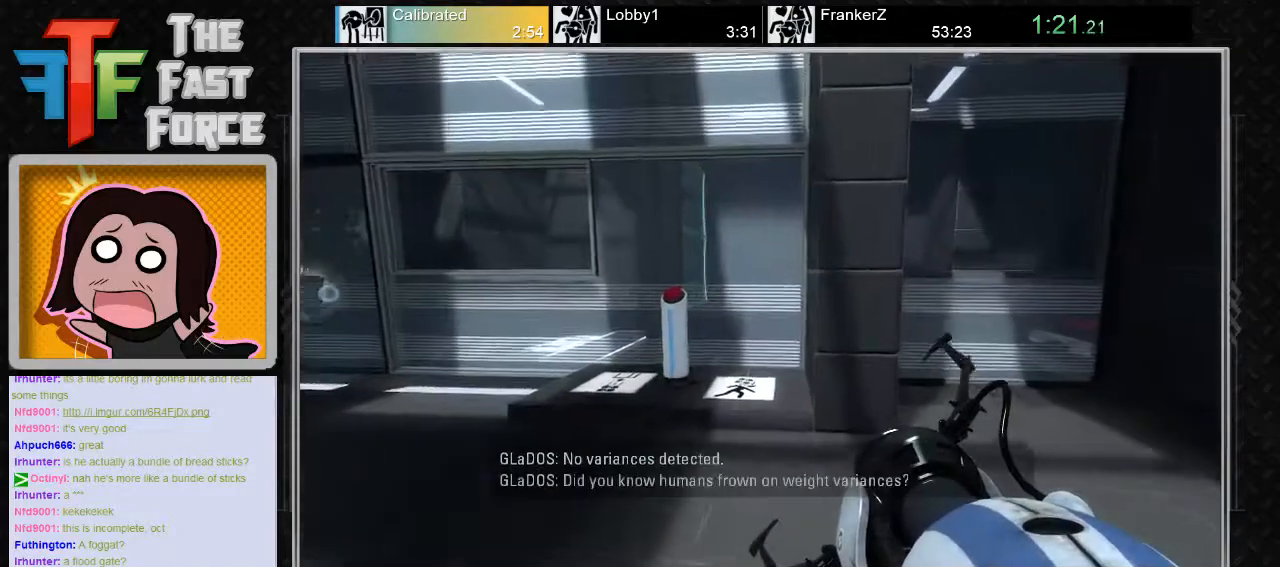
{"keys": [], "mouse": [], "events": []}
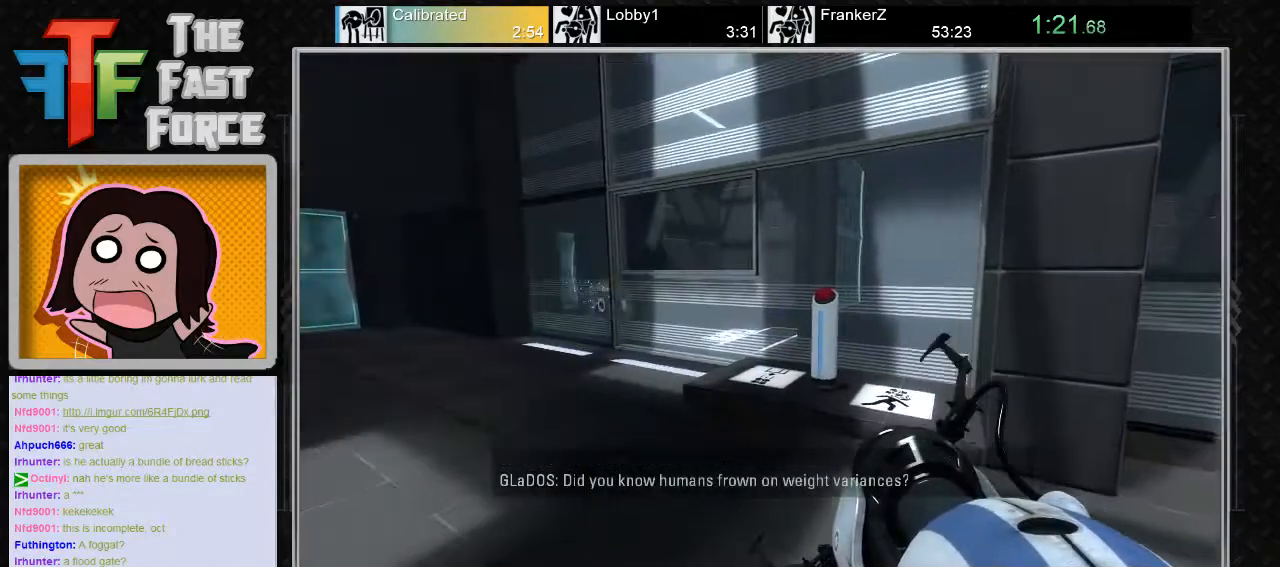
{"keys": ["d"], "mouse": [], "events": [[17, "w", "down"], [283, "a", "down"], [367, "a", "up"], [383, "w", "up"], [500, "d", "down"]]}
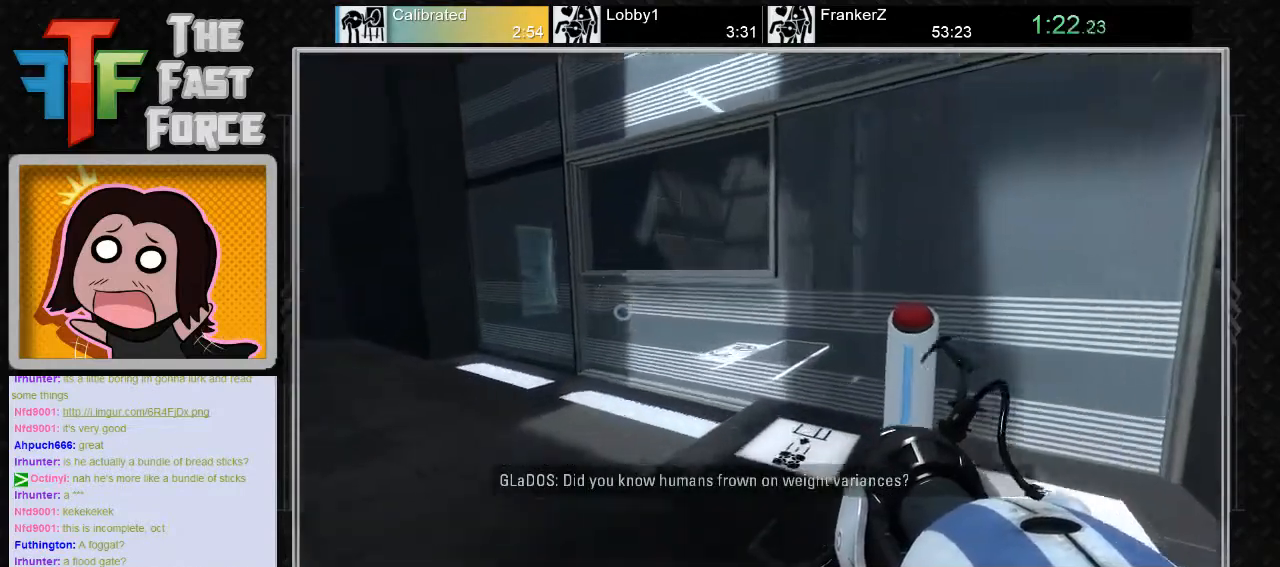
{"keys": ["d"], "mouse": [], "events": []}
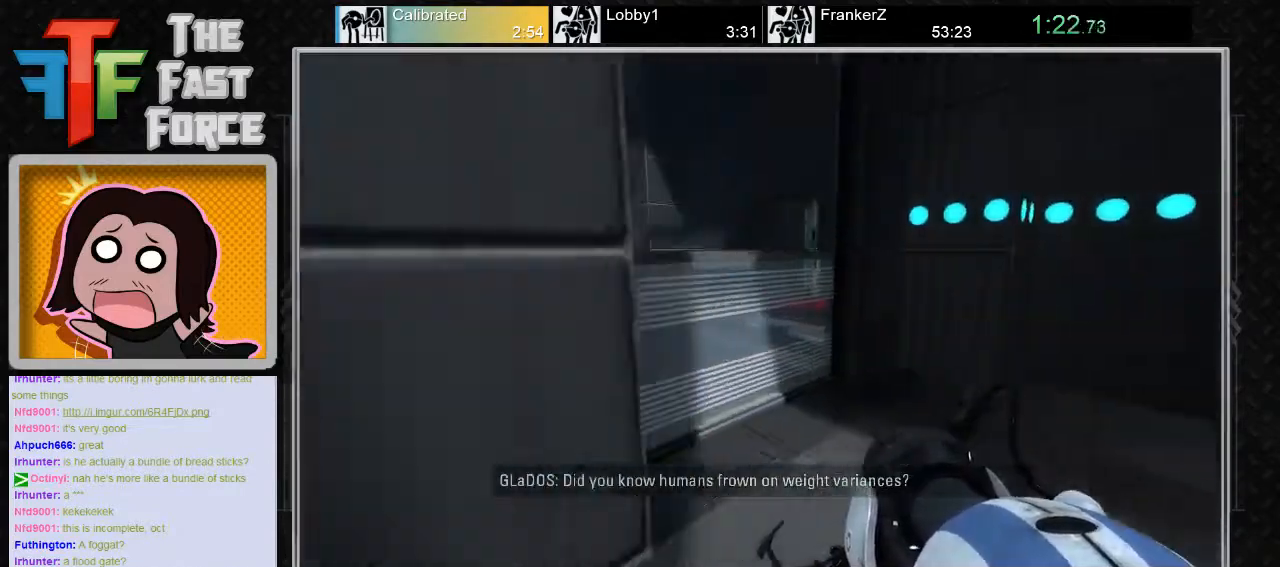
{"keys": ["a"], "mouse": [], "events": [[167, "d", "up"], [200, "a", "down"], [267, "s", "down"], [417, "s", "up"]]}
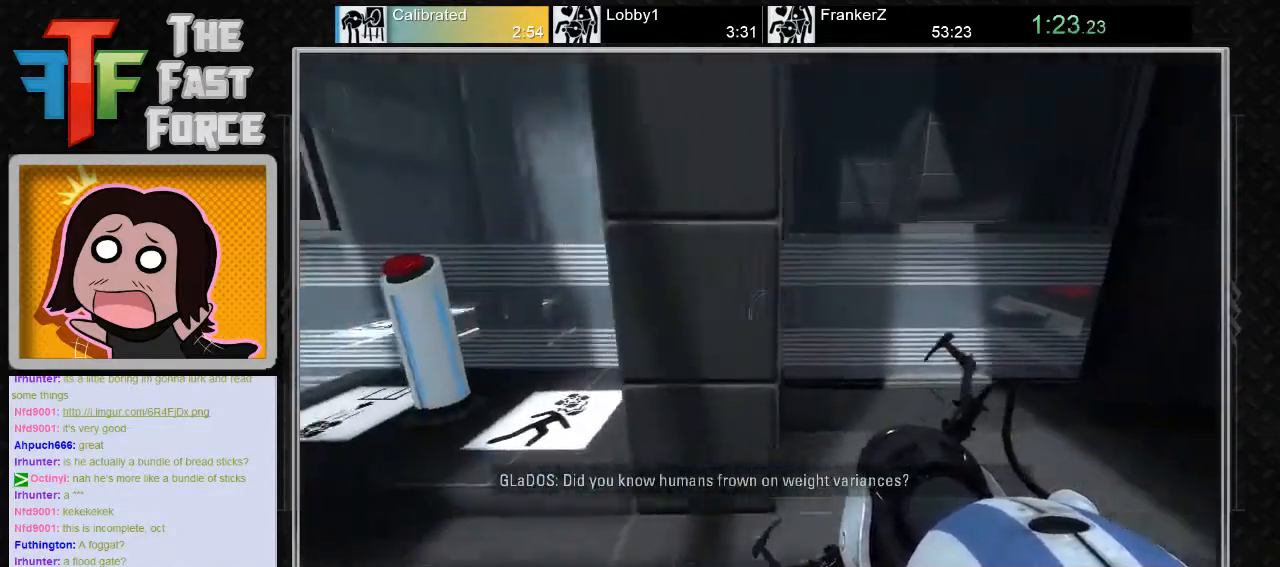
{"keys": ["d"], "mouse": [], "events": [[233, "a", "up"], [483, "d", "down"]]}
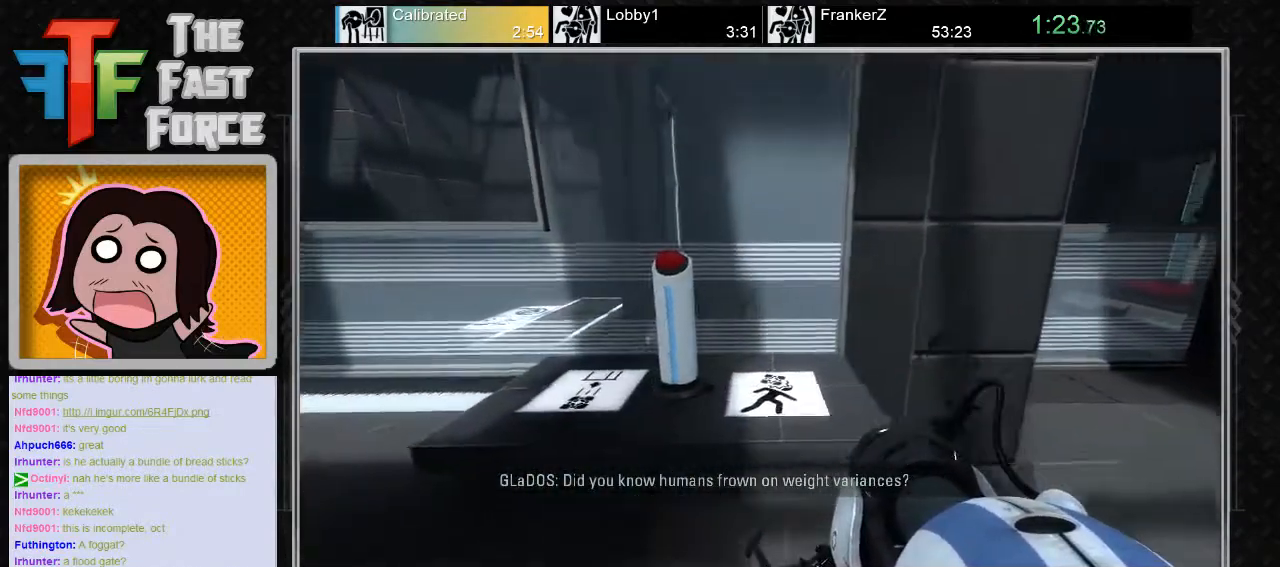
{"keys": ["a"], "mouse": [], "events": [[300, "d", "up"], [300, "w", "down"], [400, "a", "down"], [500, "w", "up"]]}
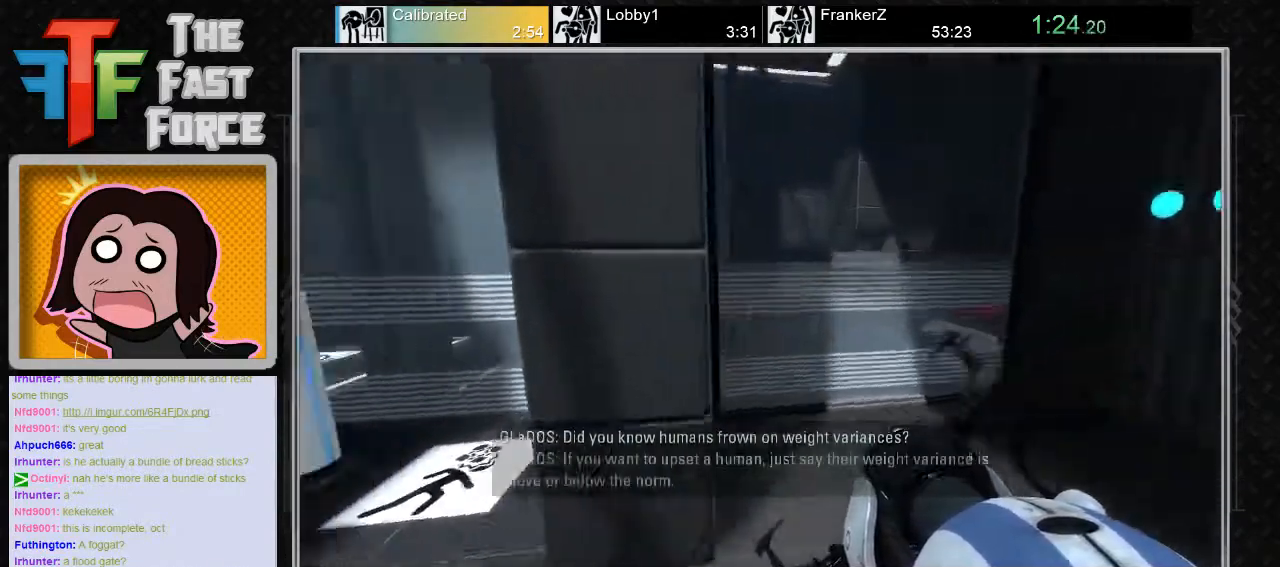
{"keys": [], "mouse": [], "events": [[167, "w", "down"], [367, "a", "up"], [367, "e", "down"], [367, "w", "up"], [467, "e", "up"]]}
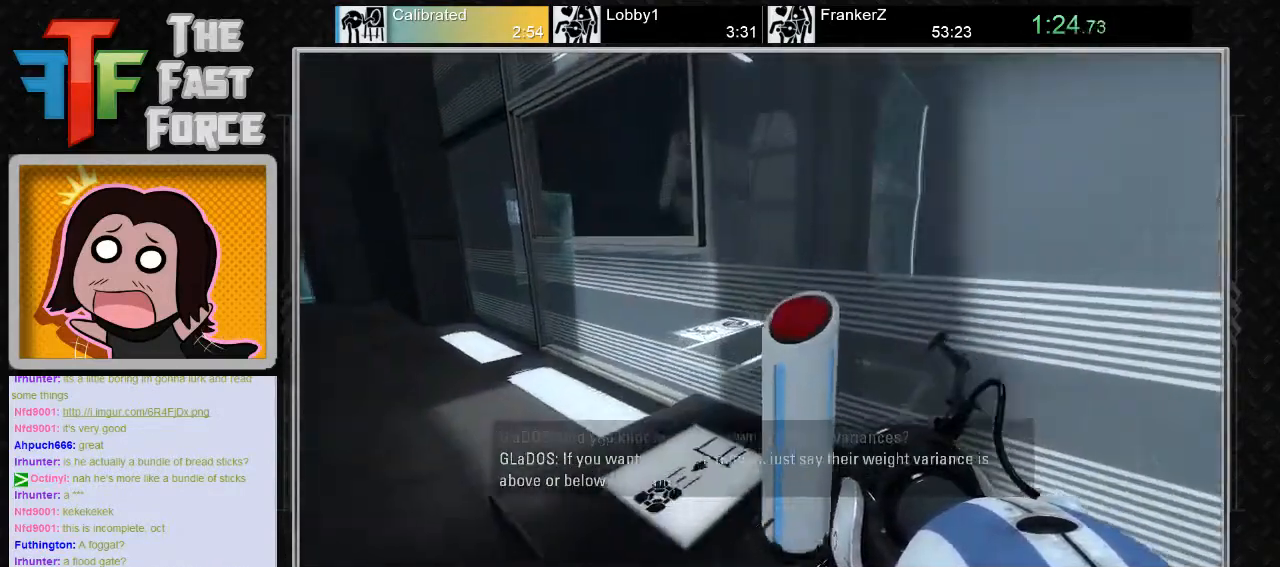
{"keys": ["a", "w"], "mouse": [], "events": [[50, "a", "down"], [217, "w", "down"], [233, "a", "up"], [350, "a", "down"]]}
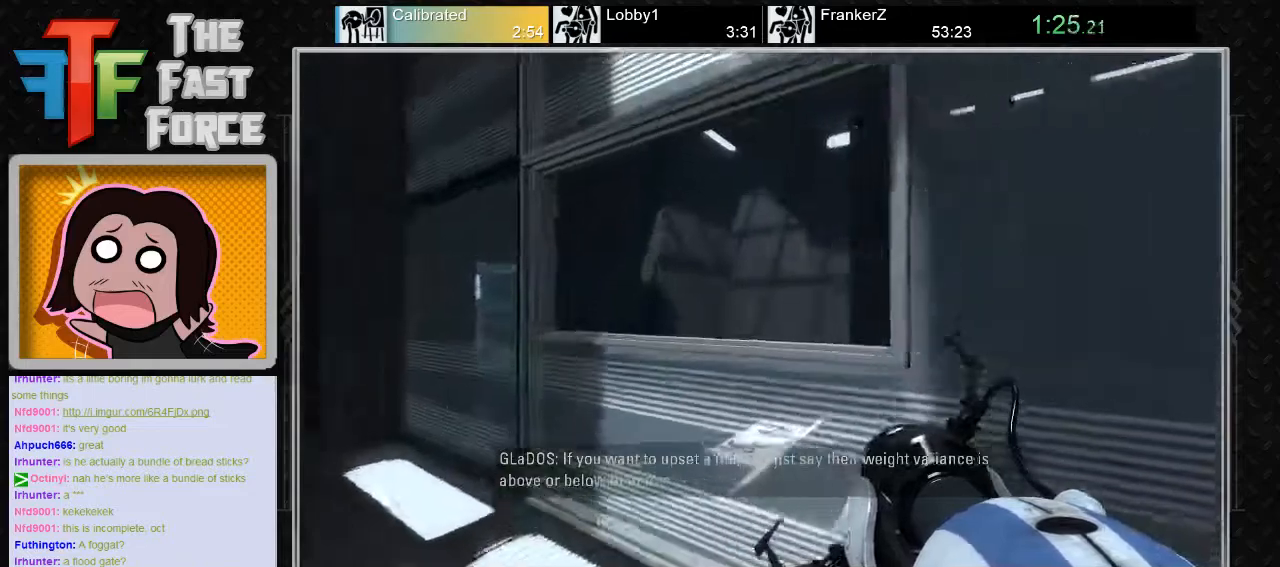
{"keys": [], "mouse": [], "events": [[233, "a", "up"], [350, "w", "up"]]}
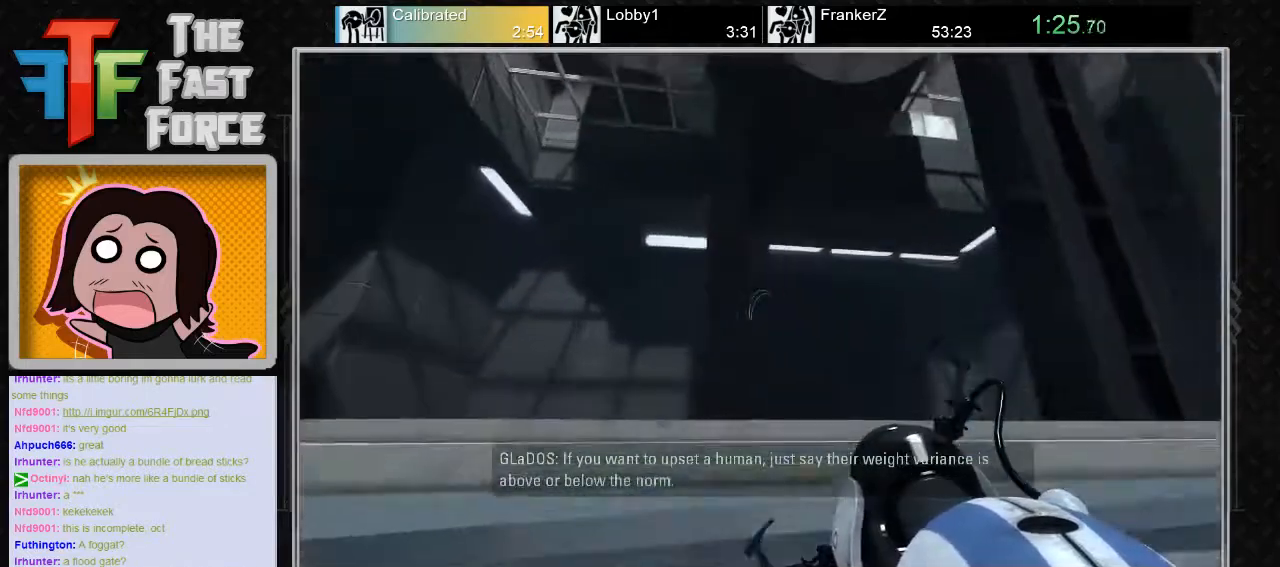
{"keys": [], "mouse": [], "events": []}
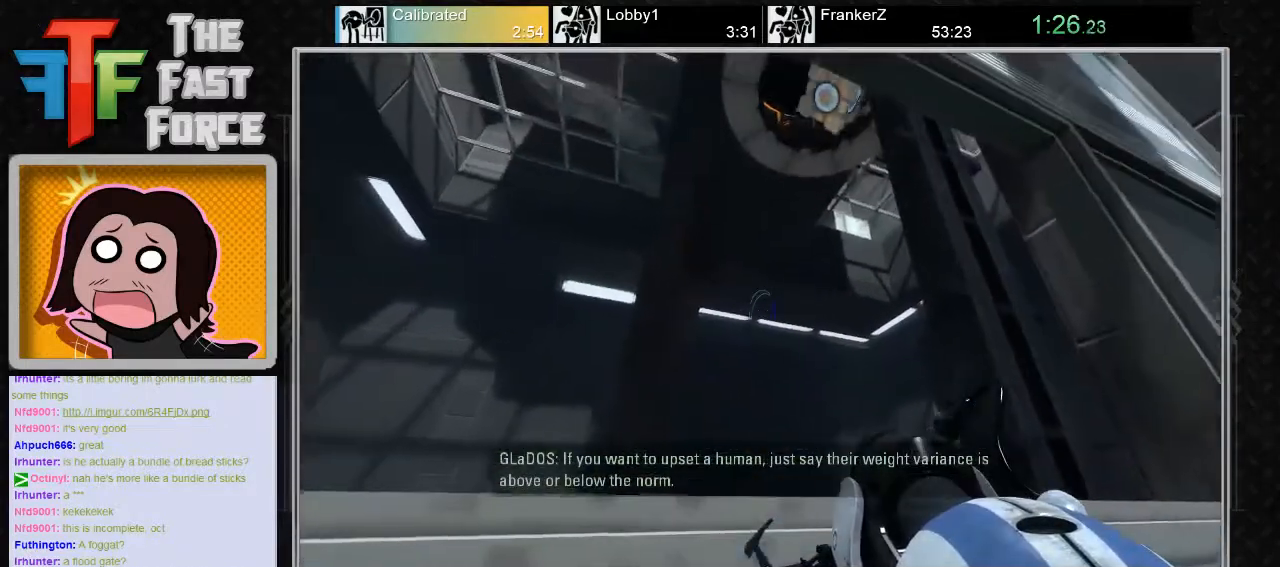
{"keys": ["w"], "mouse": [], "events": [[17, "w", "down"], [117, "w", "up"], [267, "w", "down"]]}
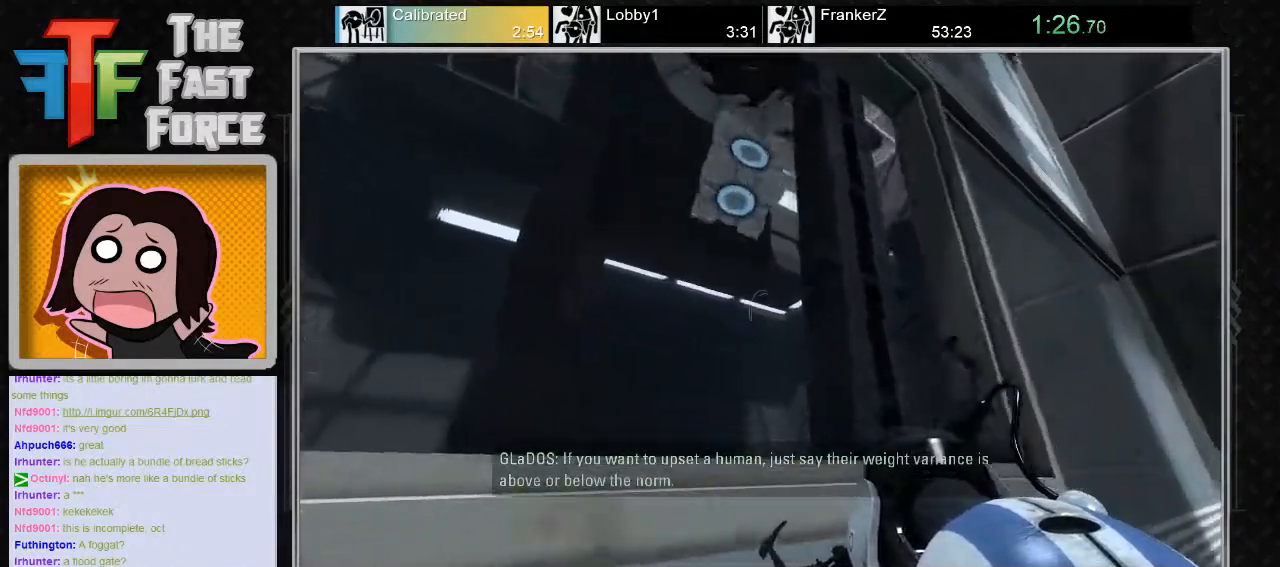
{"keys": [], "mouse": [], "events": [[150, "e", "down"], [217, "e", "up"], [217, "w", "up"], [300, "e", "down"], [300, "w", "down"], [400, "e", "up"], [400, "w", "up"]]}
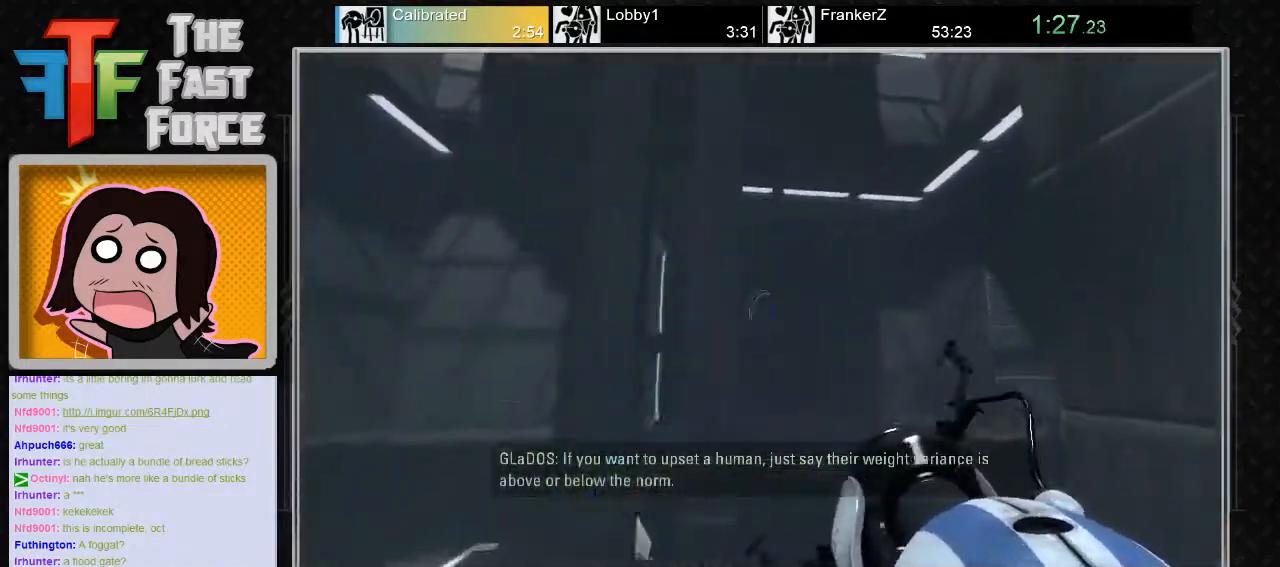
{"keys": [], "mouse": [], "events": [[67, "a", "down"], [367, "a", "up"]]}
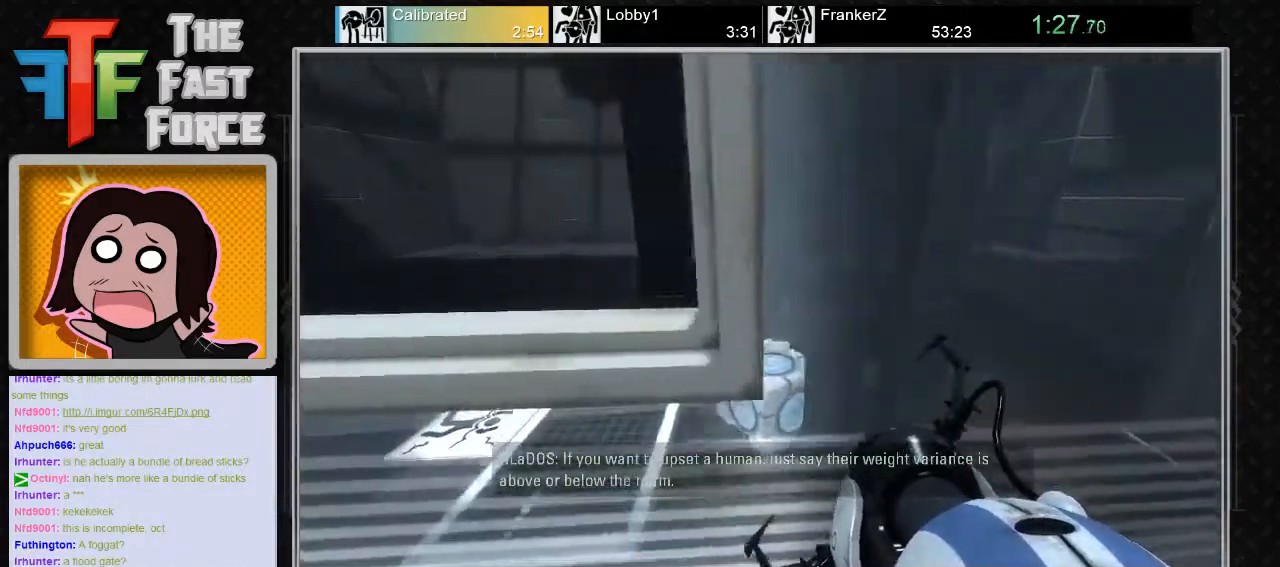
{"keys": [], "mouse": [], "events": [[250, "s", "down"], [317, "d", "down"], [383, "s", "up"], [450, "d", "up"]]}
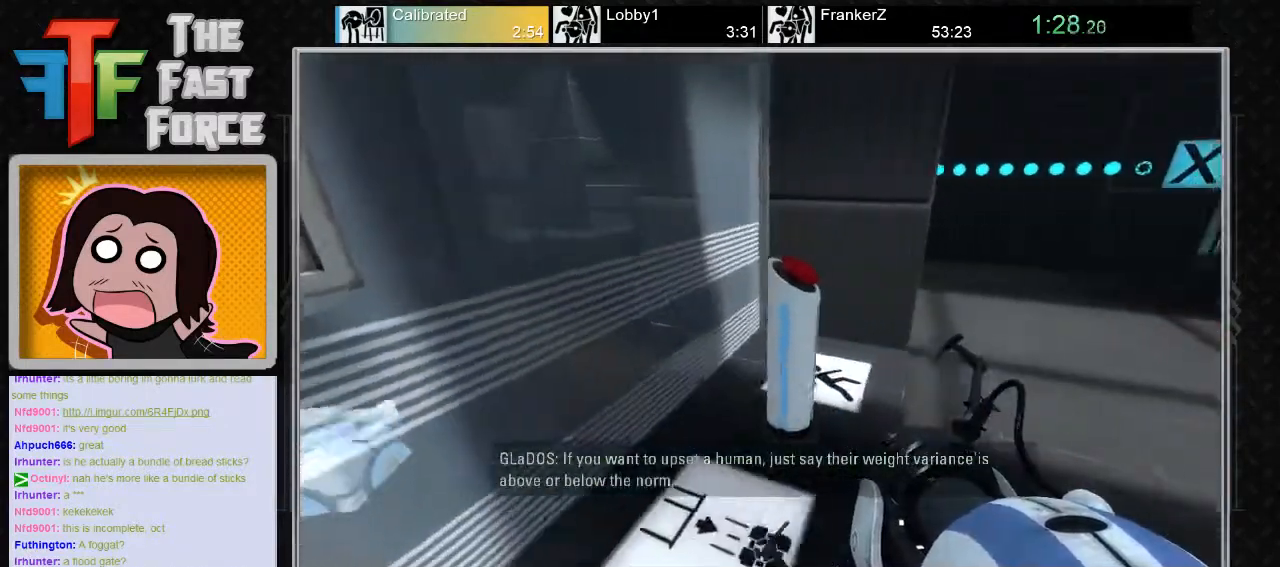
{"keys": ["a"], "mouse": [], "events": [[267, "e", "down"], [267, "w", "down"], [333, "w", "up"], [383, "e", "up"], [417, "a", "down"]]}
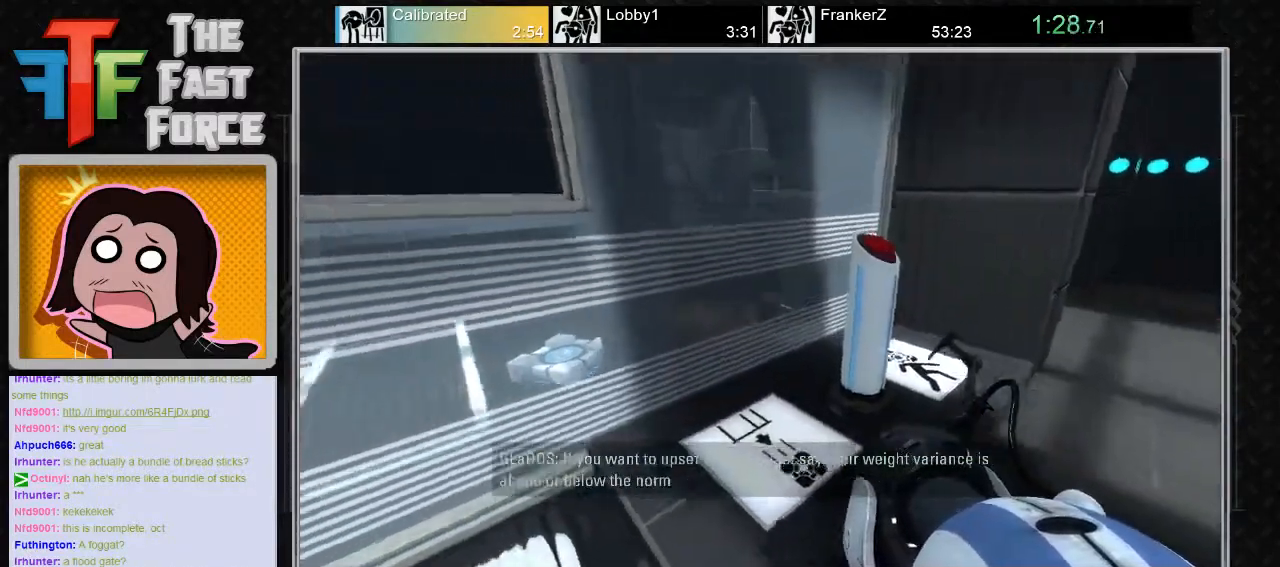
{"keys": ["d", "w"], "mouse": [], "events": [[183, "a", "up"], [367, "d", "down"], [467, "w", "down"]]}
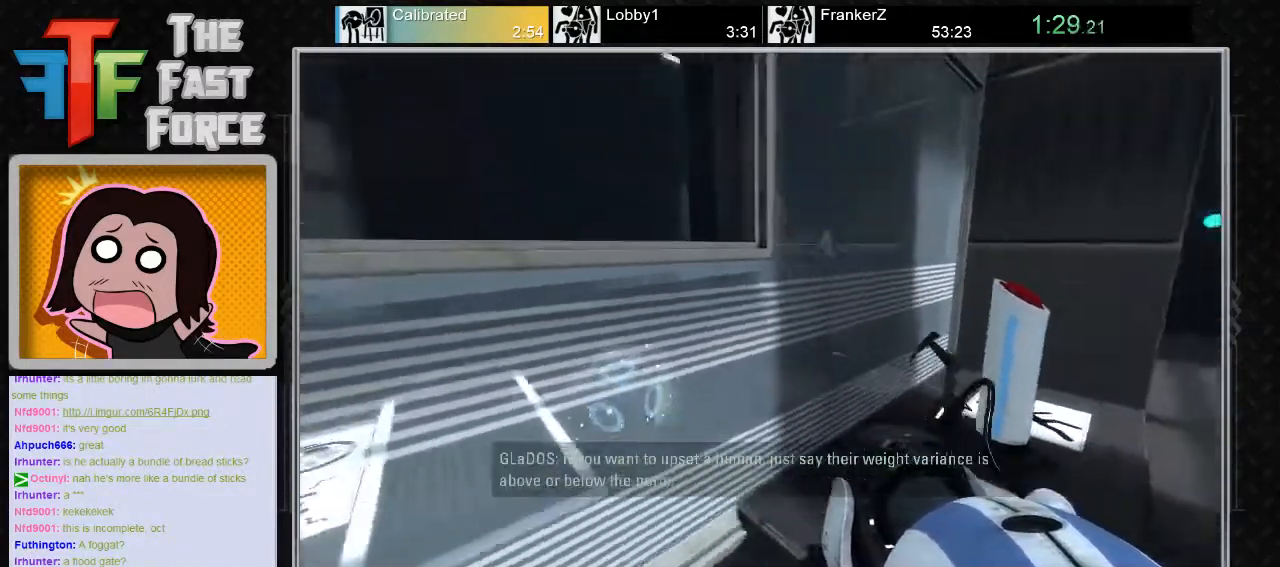
{"keys": [], "mouse": [], "events": [[250, "w", "up"], [350, "d", "up"]]}
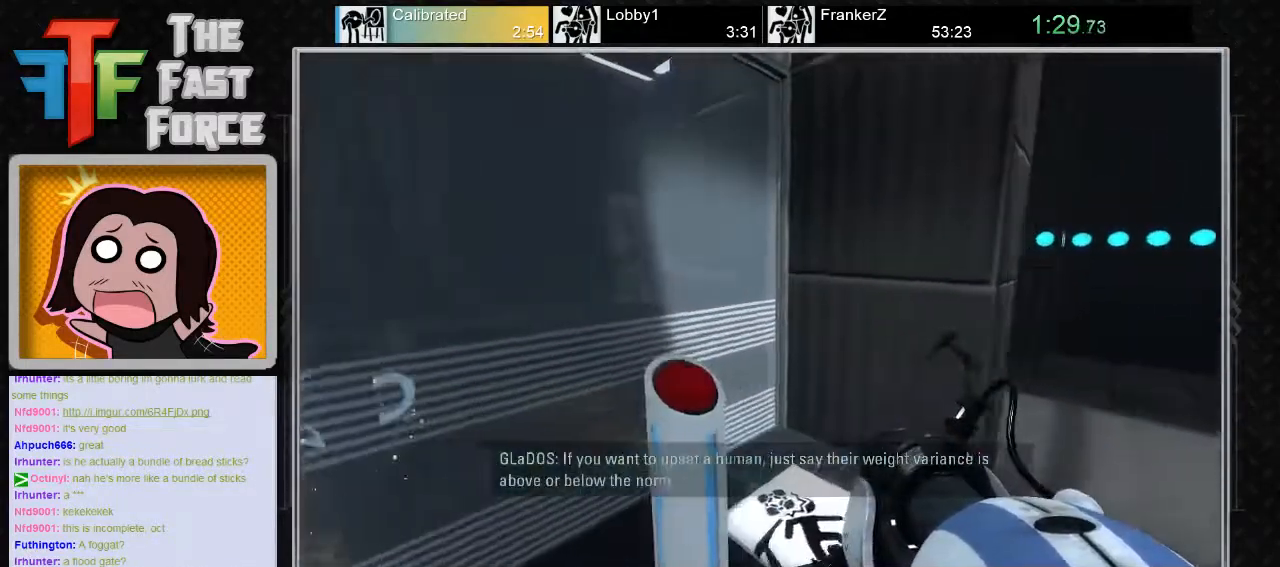
{"keys": [], "mouse": [], "events": [[83, "a", "down"], [233, "a", "up"]]}
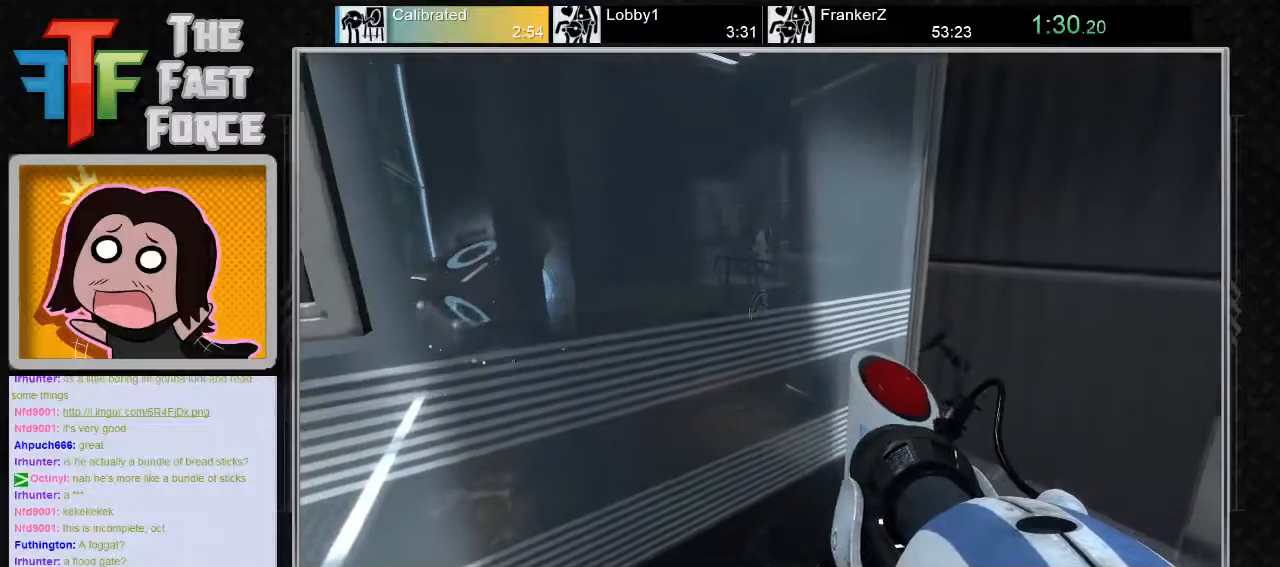
{"keys": ["a"], "mouse": [], "events": [[483, "a", "down"]]}
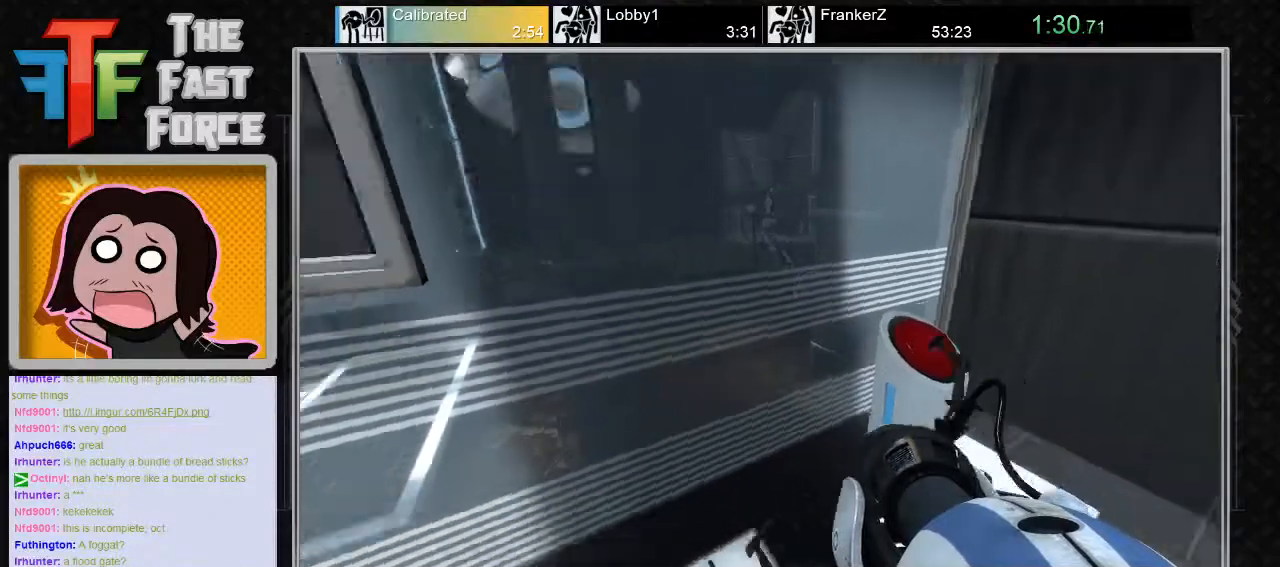
{"keys": [], "mouse": [], "events": [[117, "w", "down"], [283, "a", "up"], [467, "w", "up"]]}
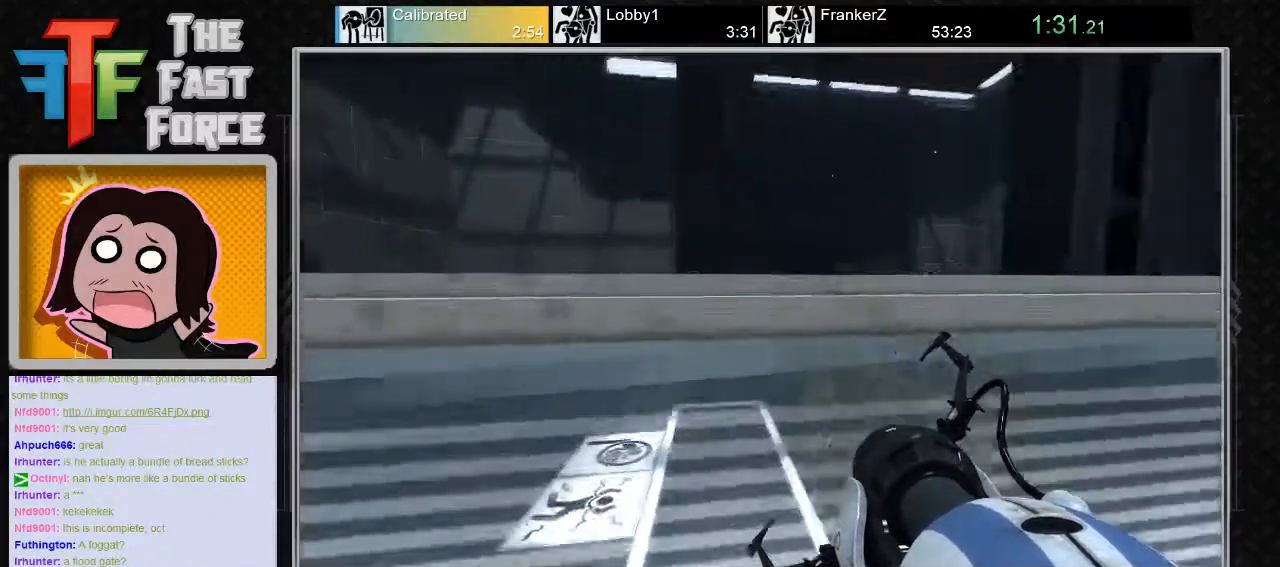
{"keys": [], "mouse": [], "events": []}
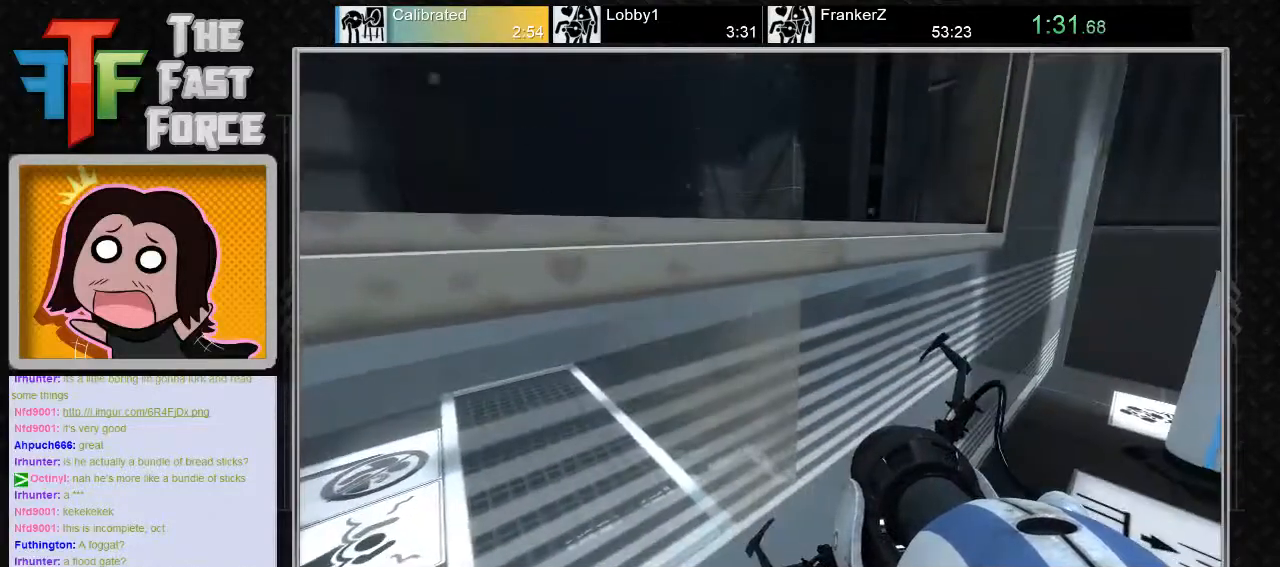
{"keys": [], "mouse": [], "events": [[150, "d", "down"], [300, "d", "up"]]}
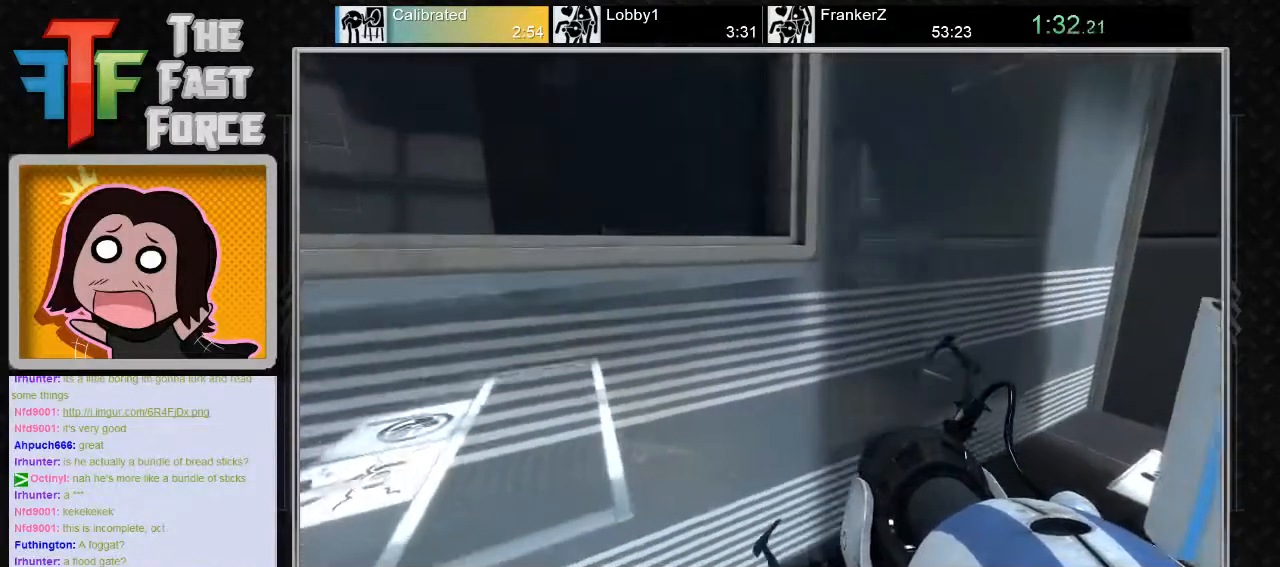
{"keys": [], "mouse": [], "events": [[250, "d", "down"], [400, "d", "up"]]}
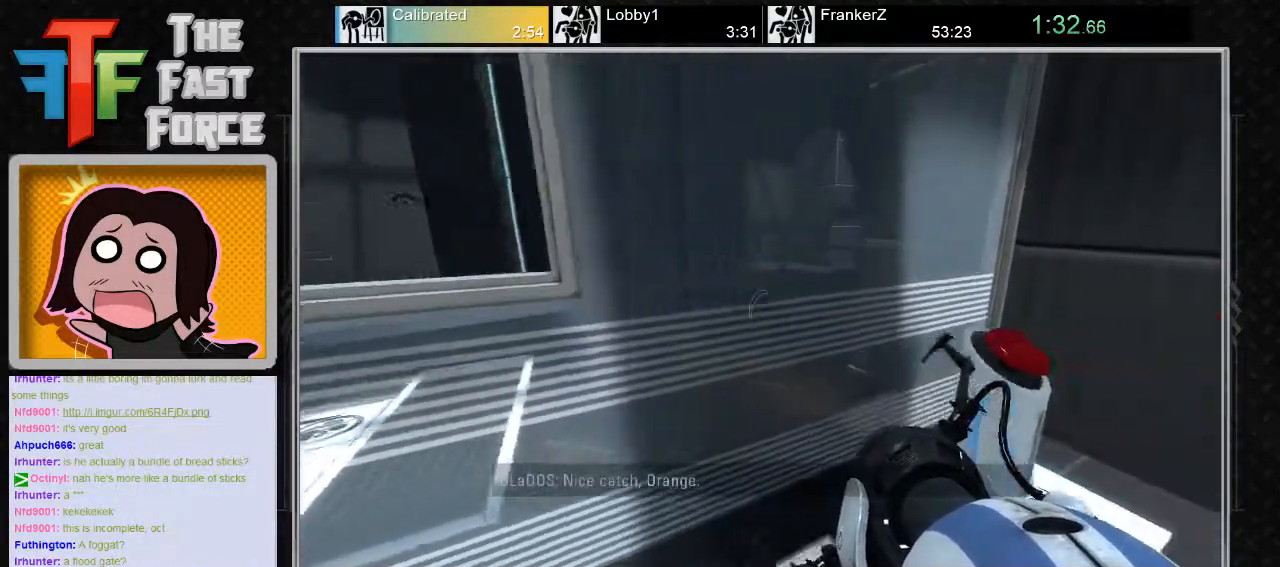
{"keys": [], "mouse": [], "events": []}